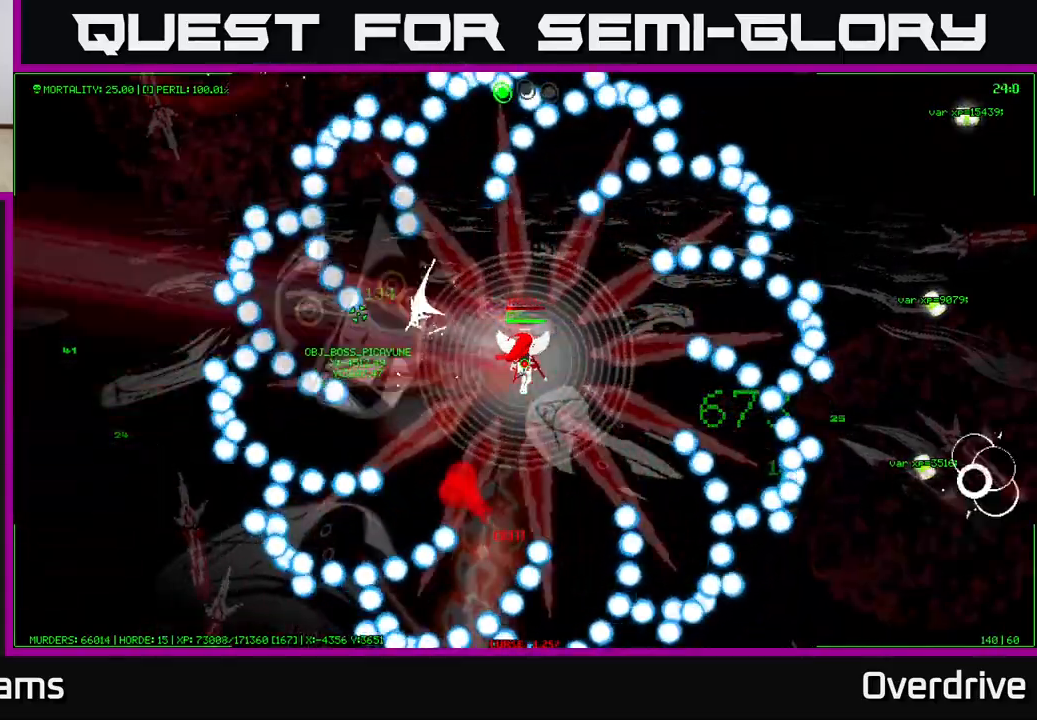
Gameplay with a controller (Xbox layout); each line is a JSON object with the inputs held at the frame after it. "events" lists button and stick changes between this image and that frame as [ms after this image, input, new state], when the widget could be followed in between.
{"buttons": [], "left_stick": "right", "right_stick": "center", "events": [[400, "left_stick", "right"]]}
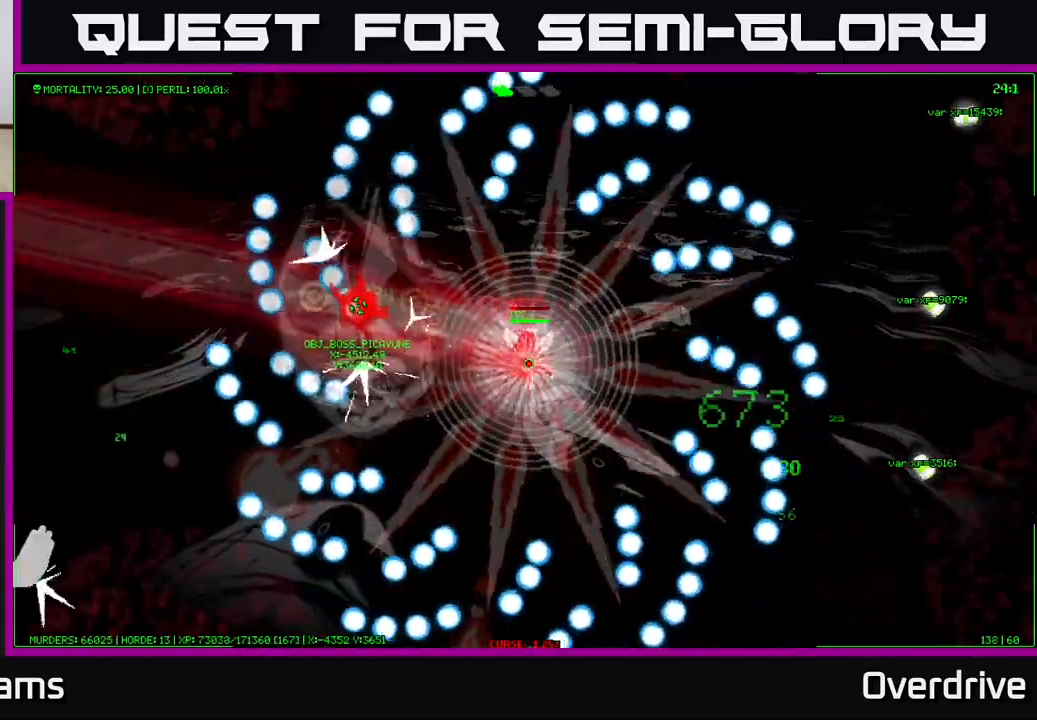
{"buttons": [], "left_stick": "right", "right_stick": "center", "events": []}
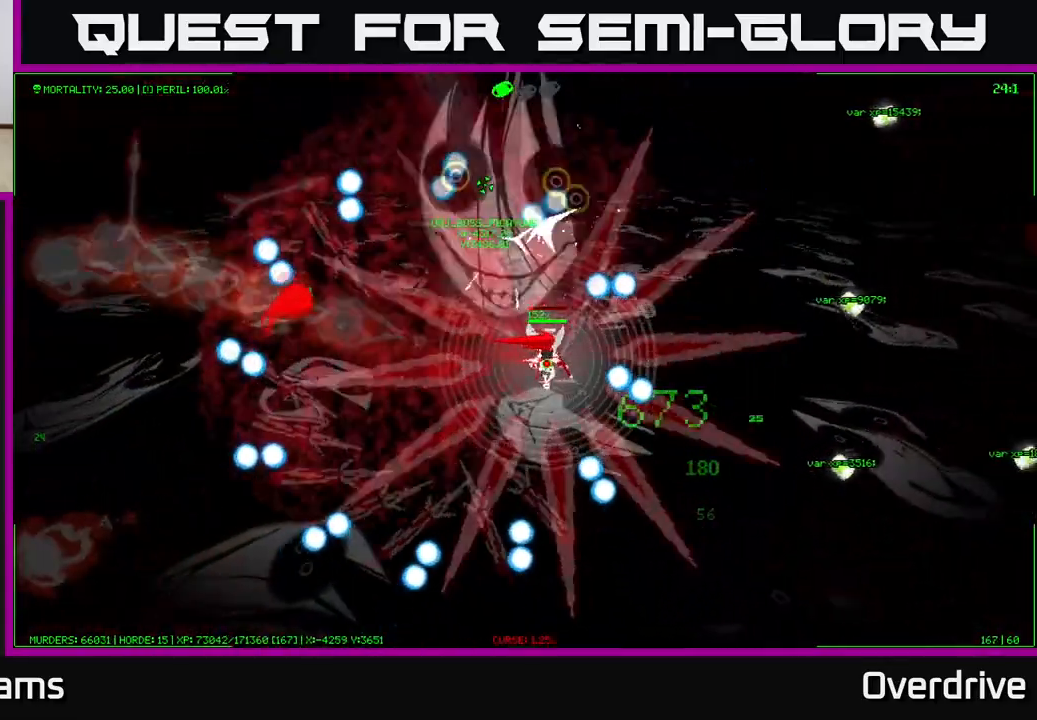
{"buttons": [], "left_stick": "right", "right_stick": "center", "events": []}
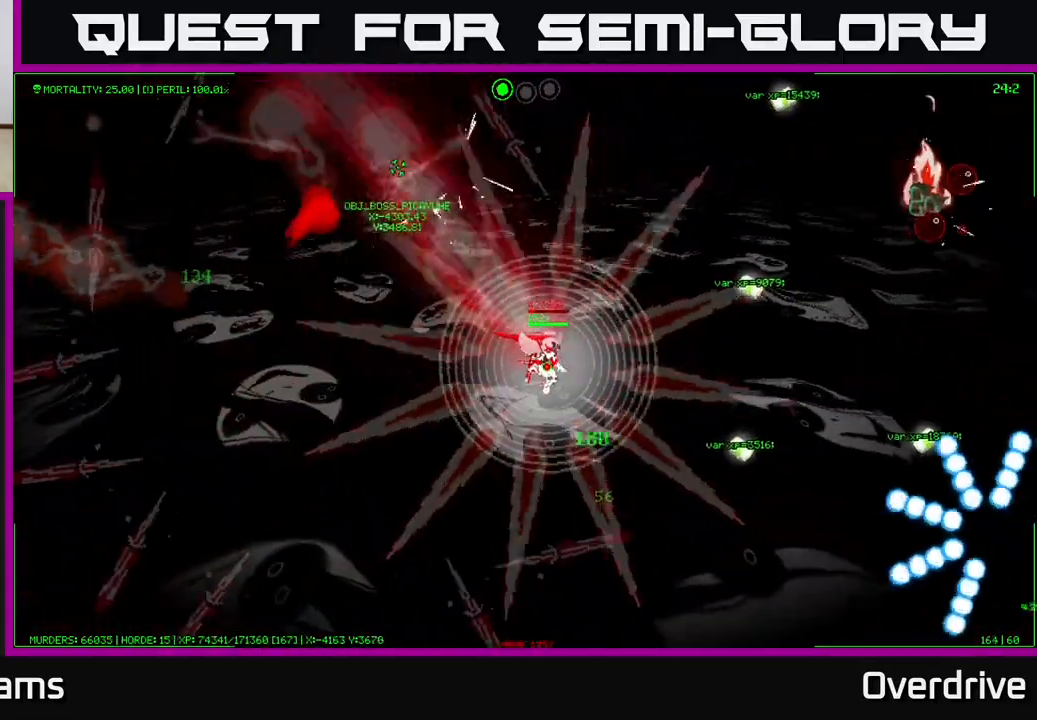
{"buttons": [], "left_stick": "right", "right_stick": "center", "events": []}
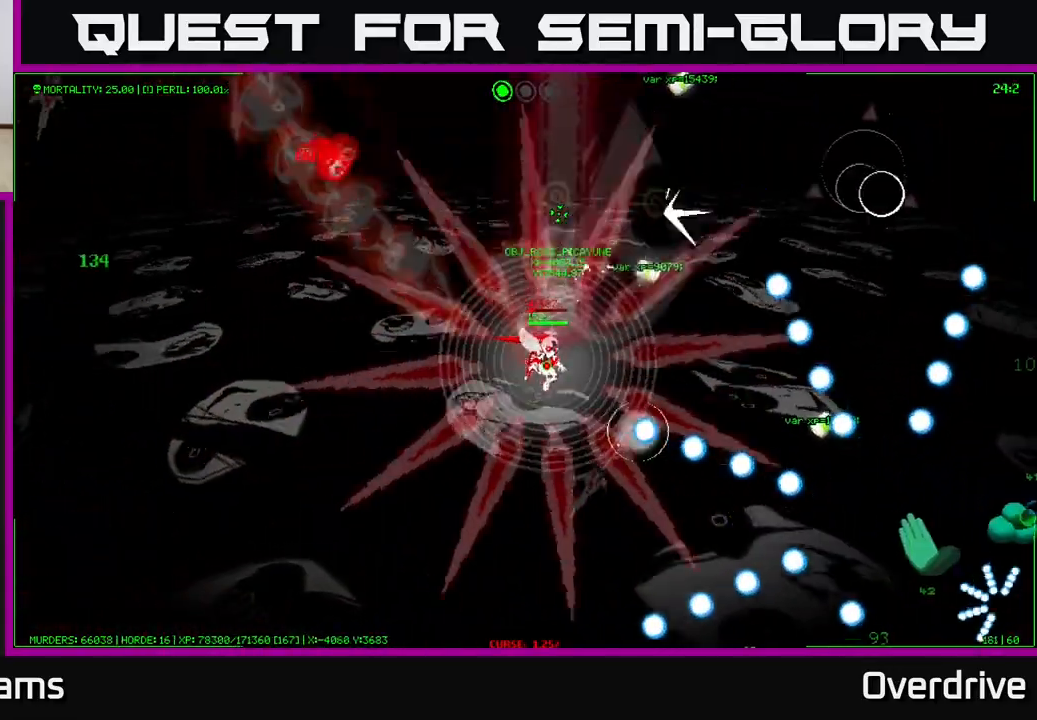
{"buttons": [], "left_stick": "down-right", "right_stick": "center", "events": [[117, "left_stick", "up-right"], [367, "left_stick", "down-right"]]}
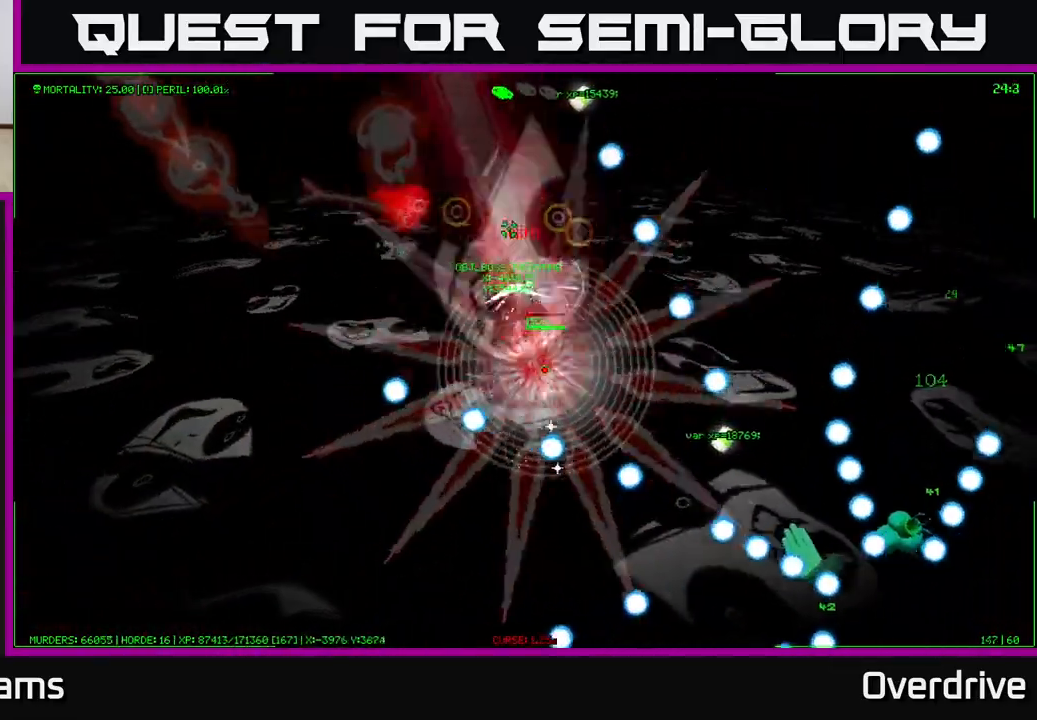
{"buttons": [], "left_stick": "right", "right_stick": "center", "events": [[83, "left_stick", "right"]]}
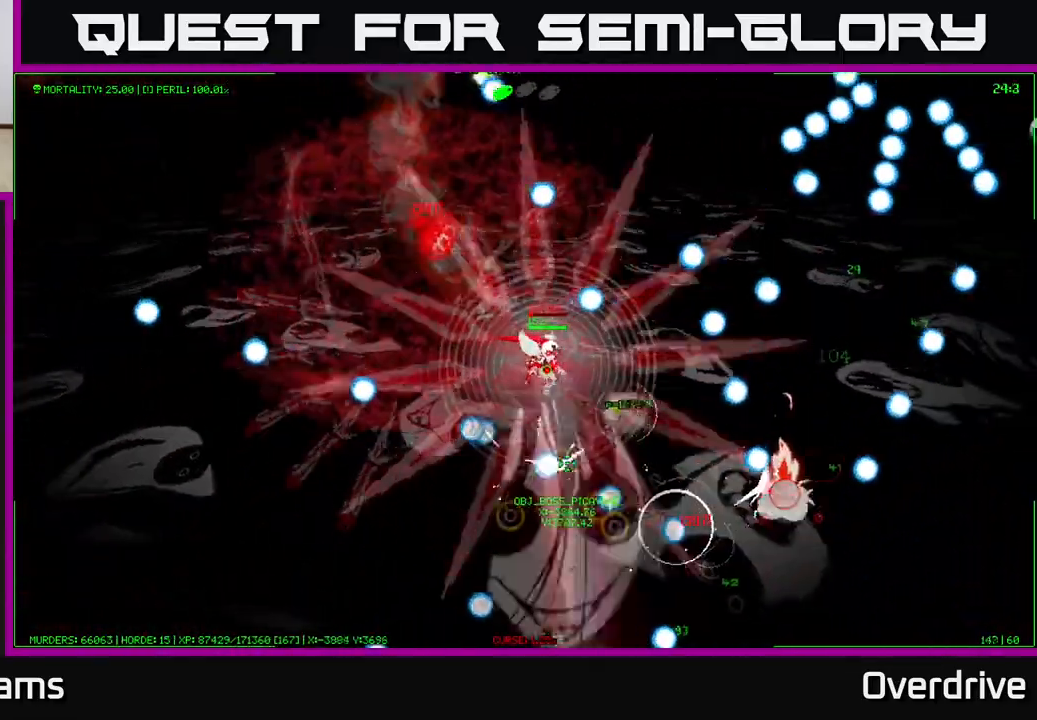
{"buttons": [], "left_stick": "up-left", "right_stick": "center", "events": [[117, "left_stick", "up"], [267, "left_stick", "up-left"]]}
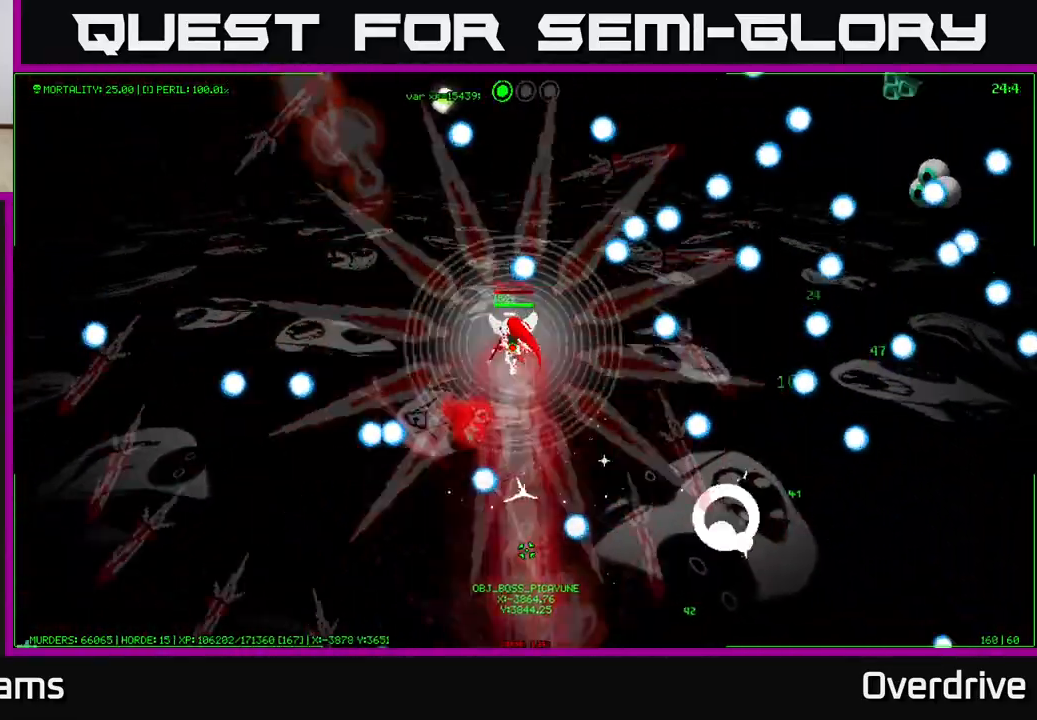
{"buttons": [], "left_stick": "up-left", "right_stick": "center", "events": []}
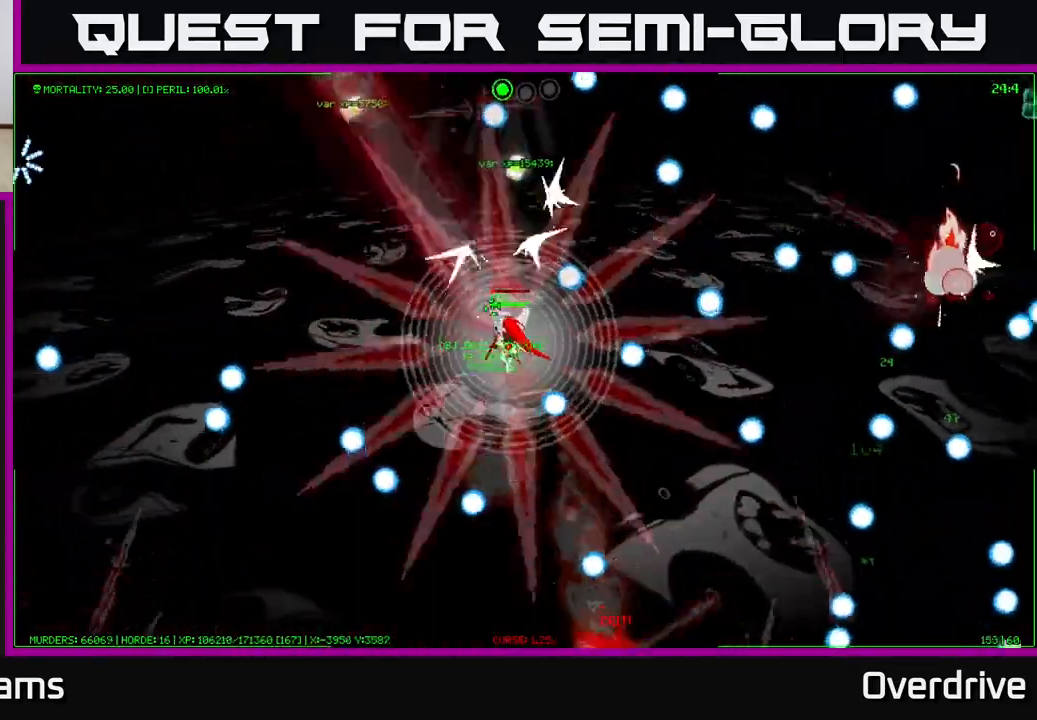
{"buttons": [], "left_stick": "up-left", "right_stick": "center", "events": [[67, "left_stick", "up"], [317, "left_stick", "up-left"]]}
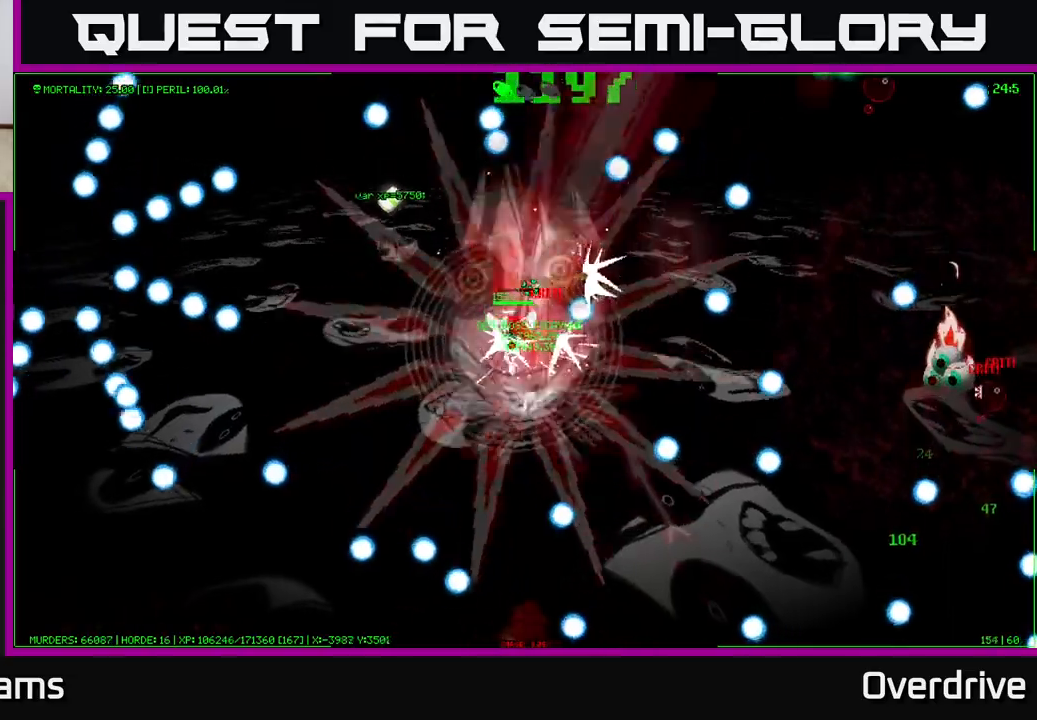
{"buttons": [], "left_stick": "left", "right_stick": "center", "events": [[433, "left_stick", "left"]]}
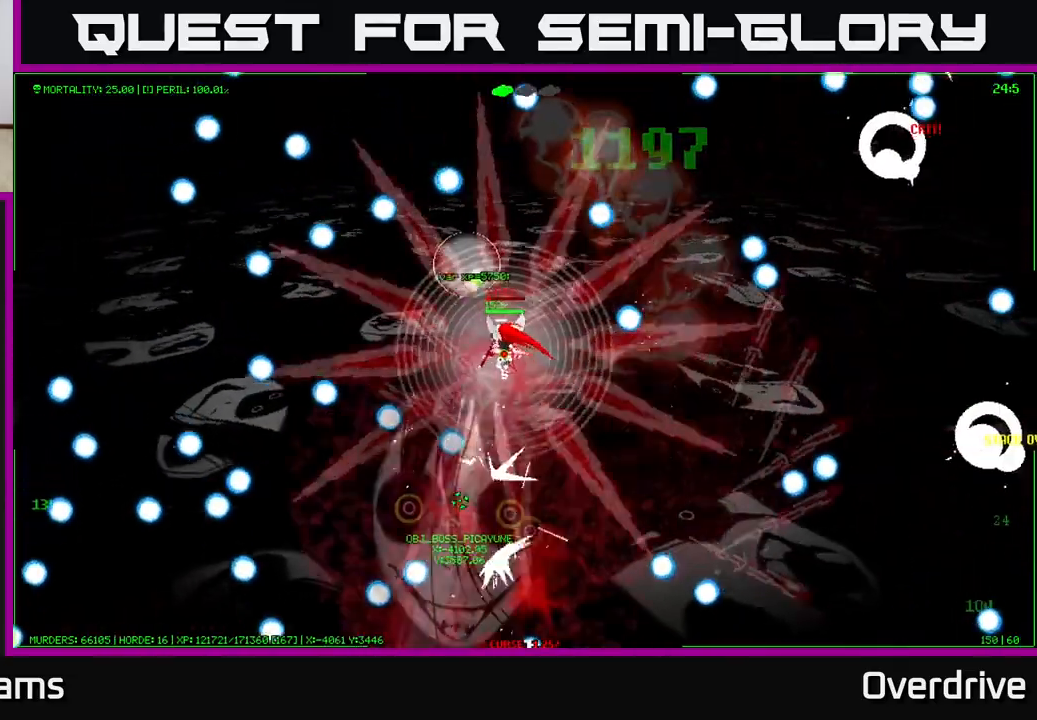
{"buttons": [], "left_stick": "up-left", "right_stick": "center", "events": [[400, "left_stick", "up-left"]]}
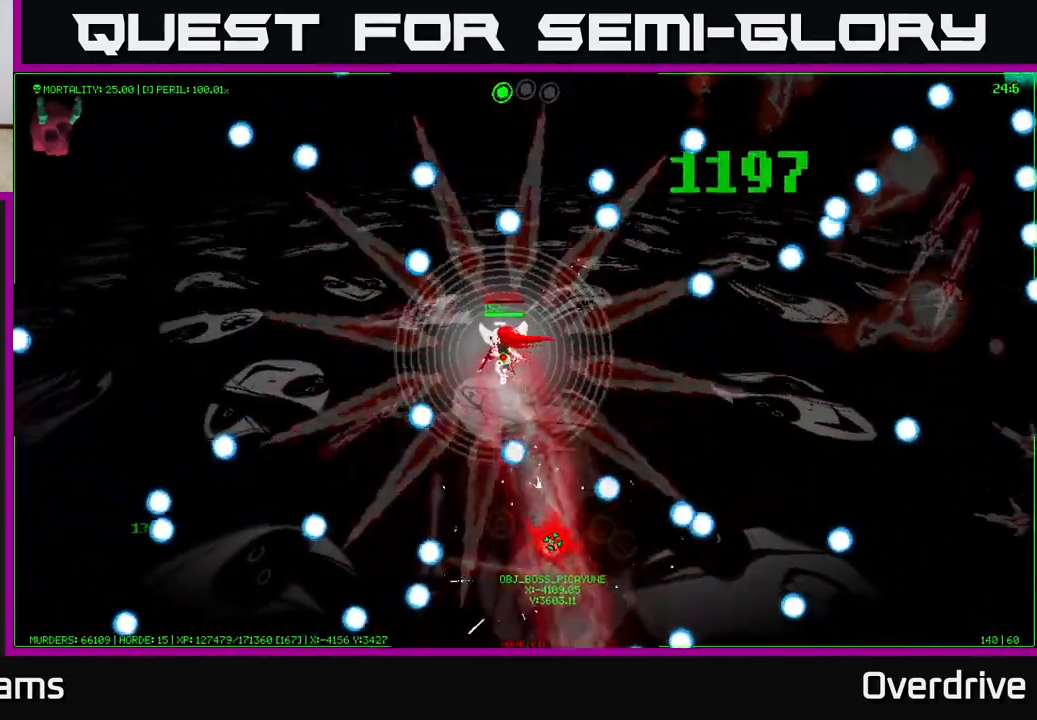
{"buttons": [], "left_stick": "left", "right_stick": "center", "events": [[50, "left_stick", "left"], [167, "left_stick", "down-left"], [300, "left_stick", "left"]]}
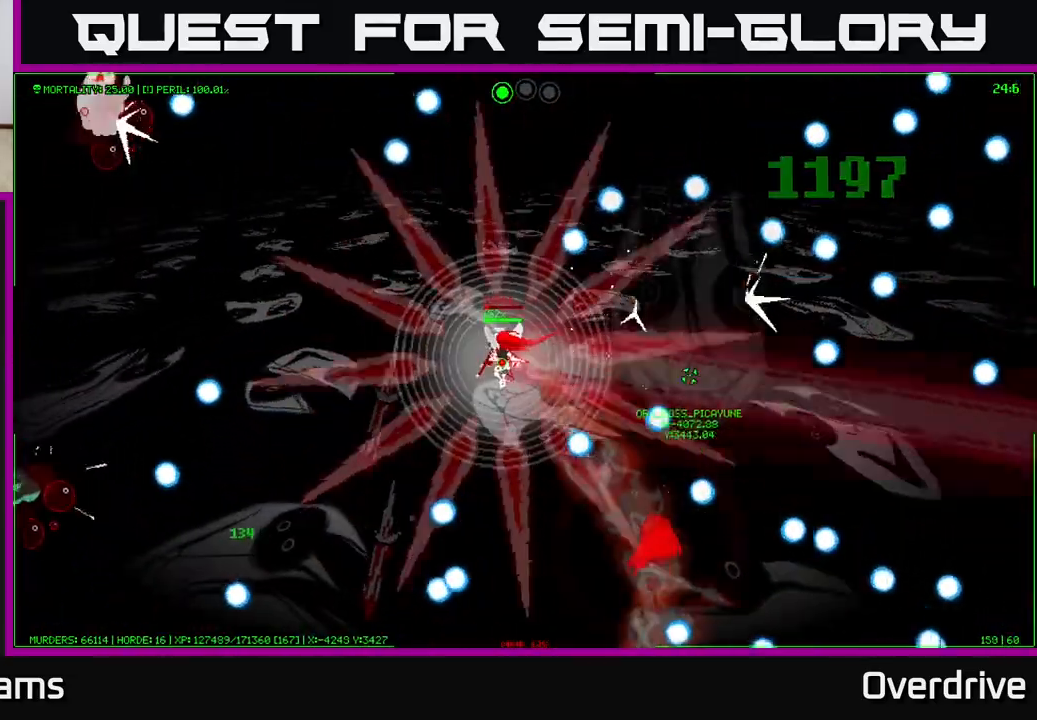
{"buttons": [], "left_stick": "down-left", "right_stick": "center", "events": [[233, "left_stick", "up-left"], [433, "left_stick", "down-left"]]}
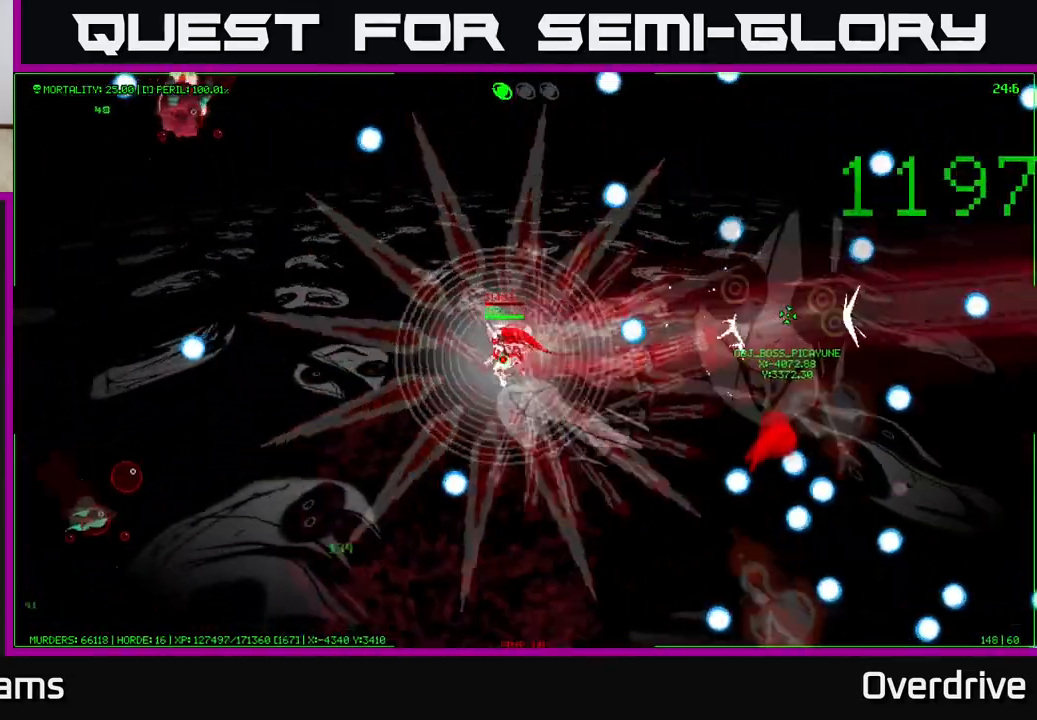
{"buttons": [], "left_stick": "down-right", "right_stick": "center", "events": [[17, "left_stick", "down"], [217, "left_stick", "down-right"]]}
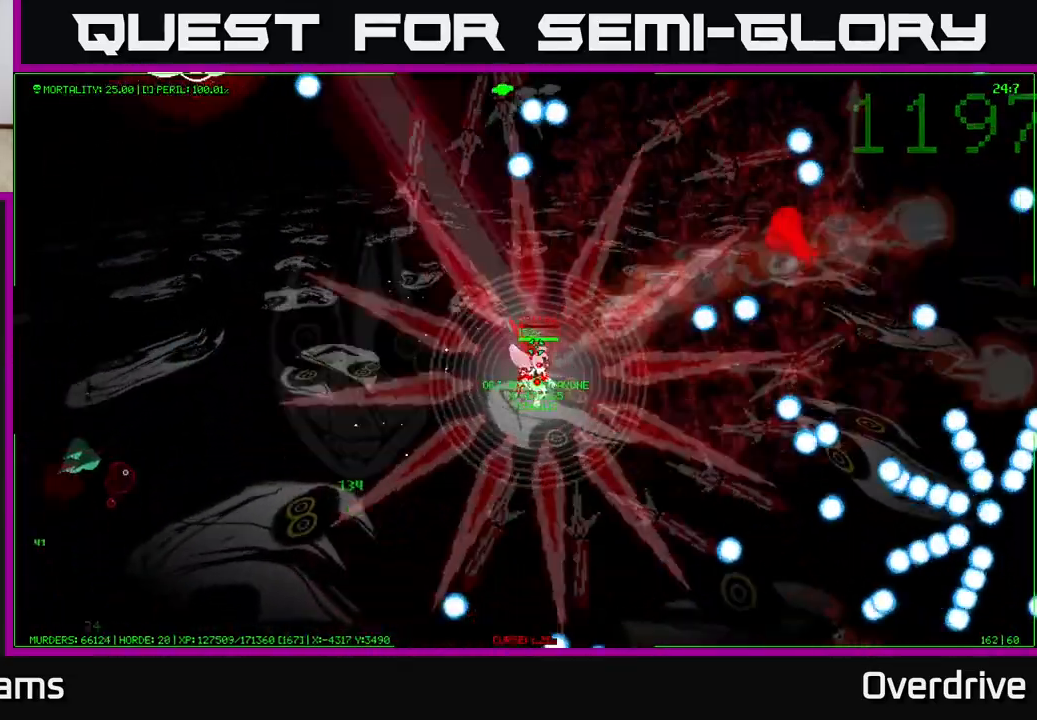
{"buttons": [], "left_stick": "down", "right_stick": "center", "events": [[150, "left_stick", "right"], [450, "left_stick", "down"]]}
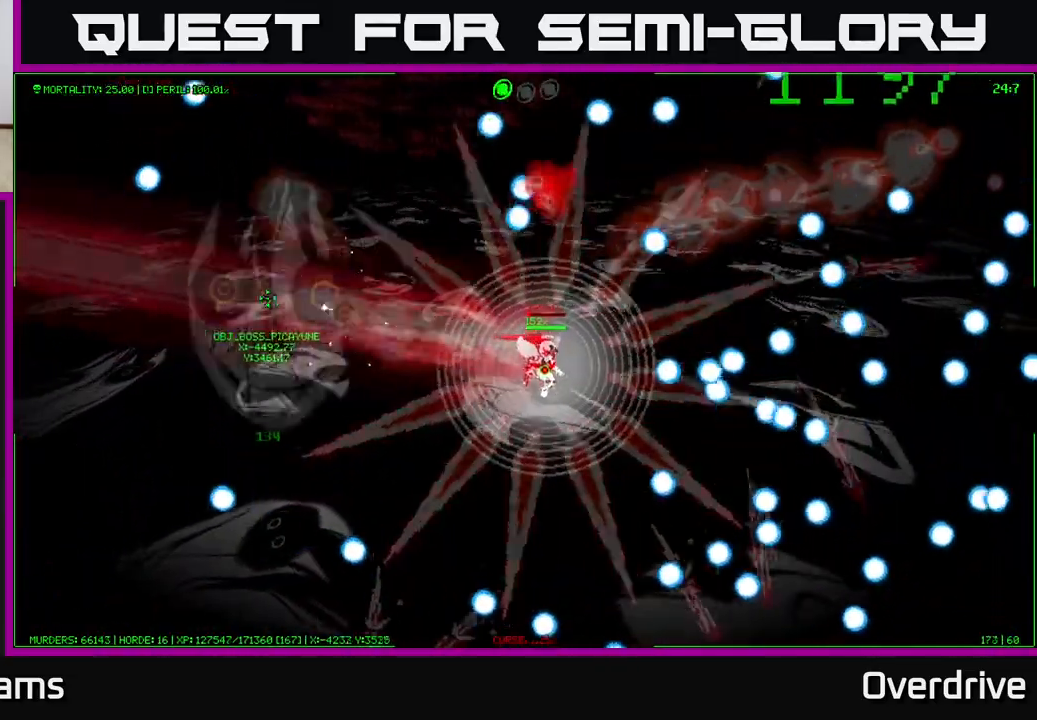
{"buttons": [], "left_stick": "left", "right_stick": "center", "events": [[183, "left_stick", "down-left"], [483, "left_stick", "left"]]}
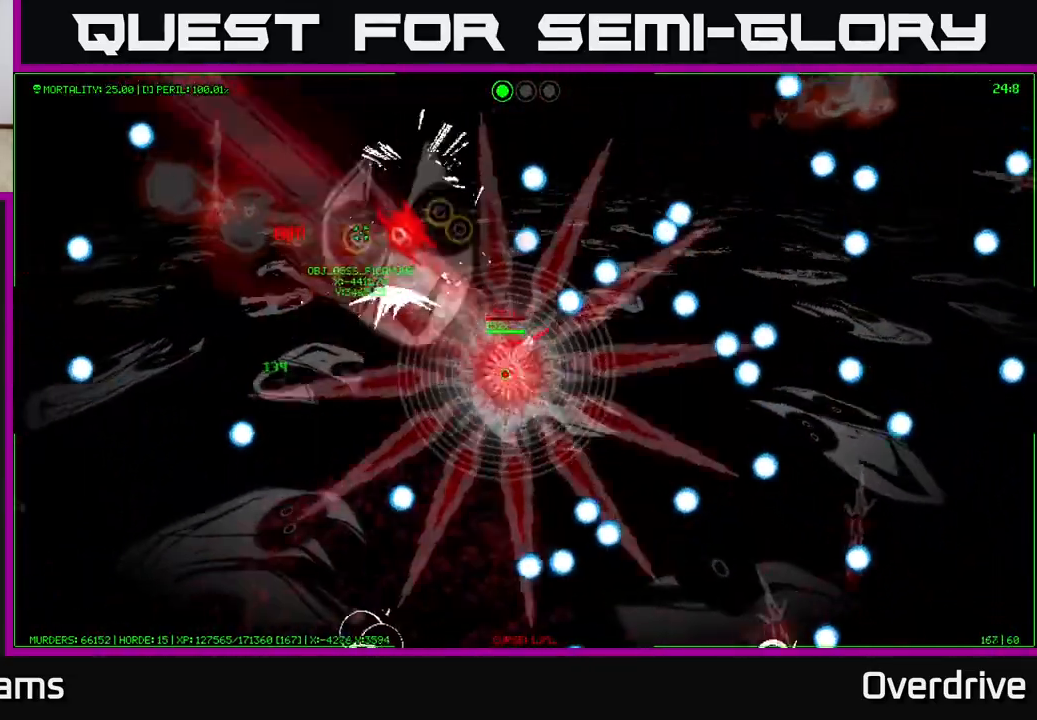
{"buttons": [], "left_stick": "center", "right_stick": "center", "events": [[117, "left_stick", "center"], [217, "left_stick", "right"], [500, "left_stick", "center"]]}
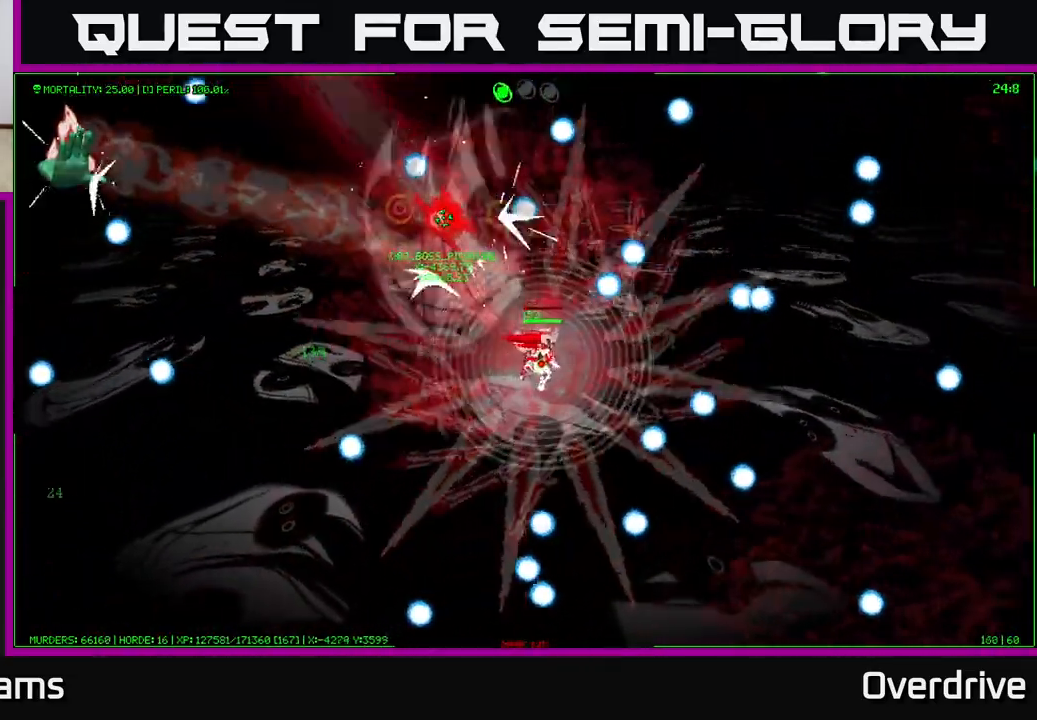
{"buttons": [], "left_stick": "right", "right_stick": "center", "events": [[417, "left_stick", "right"]]}
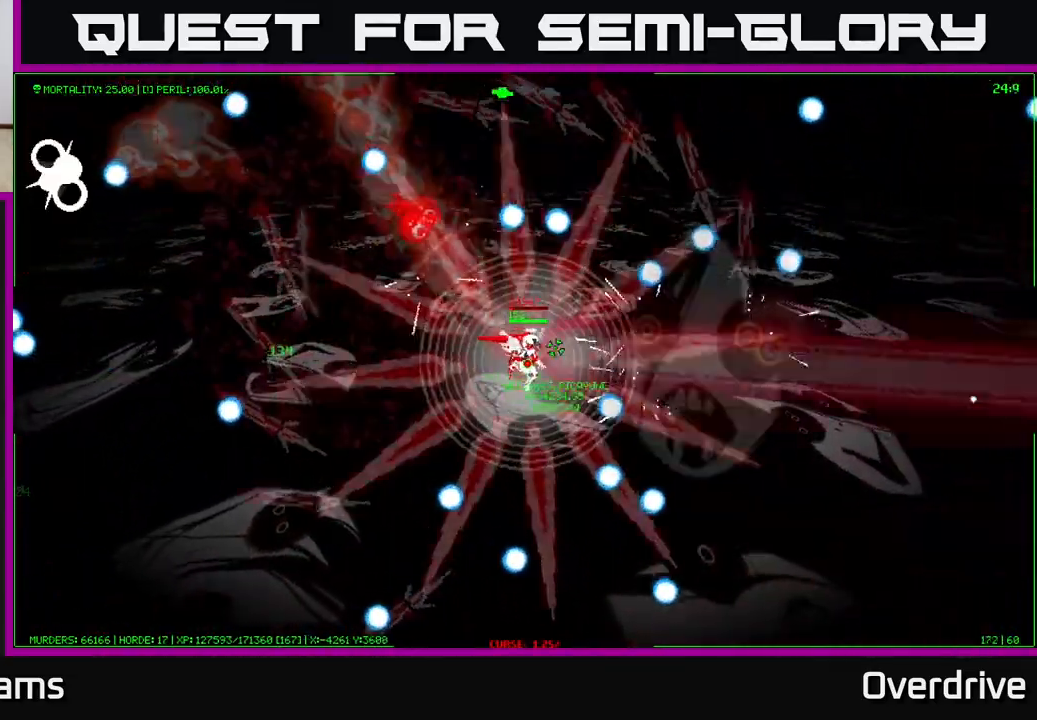
{"buttons": [], "left_stick": "right", "right_stick": "center", "events": []}
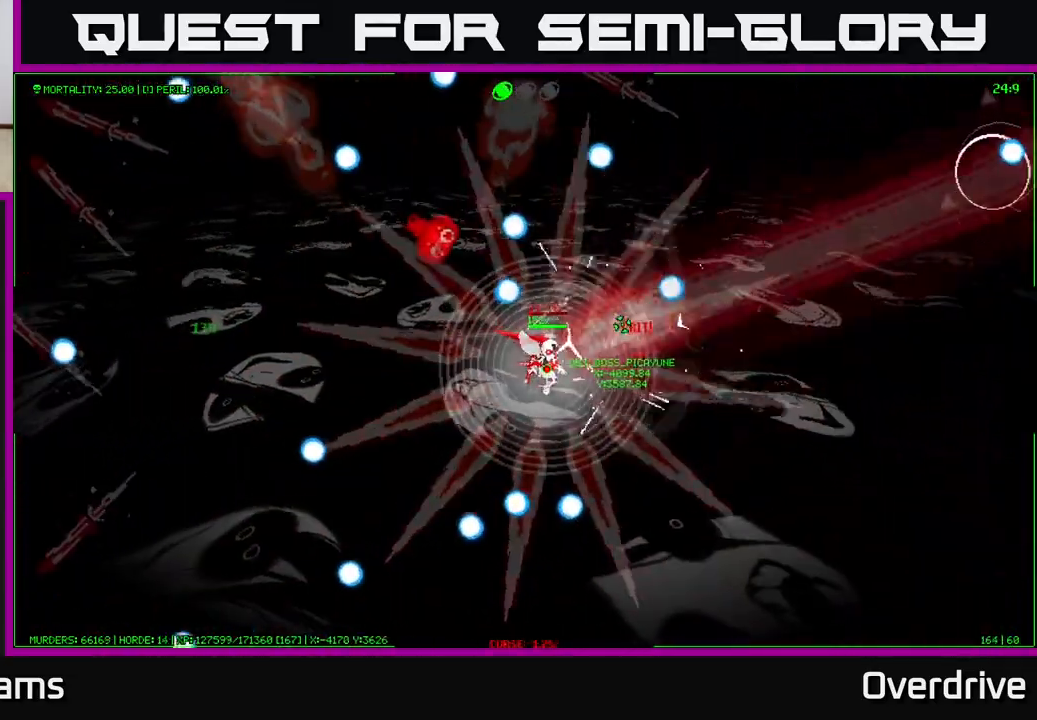
{"buttons": [], "left_stick": "up-right", "right_stick": "center", "events": [[67, "left_stick", "up-right"], [167, "left_stick", "up"], [400, "left_stick", "up-right"]]}
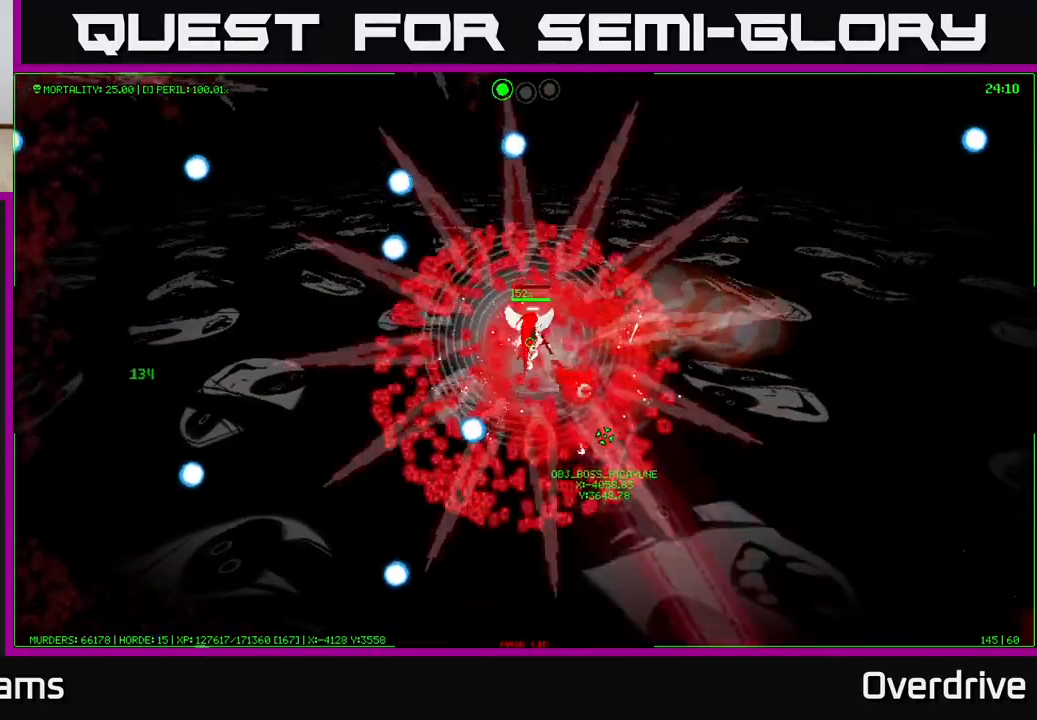
{"buttons": [], "left_stick": "right", "right_stick": "center", "events": [[133, "left_stick", "right"]]}
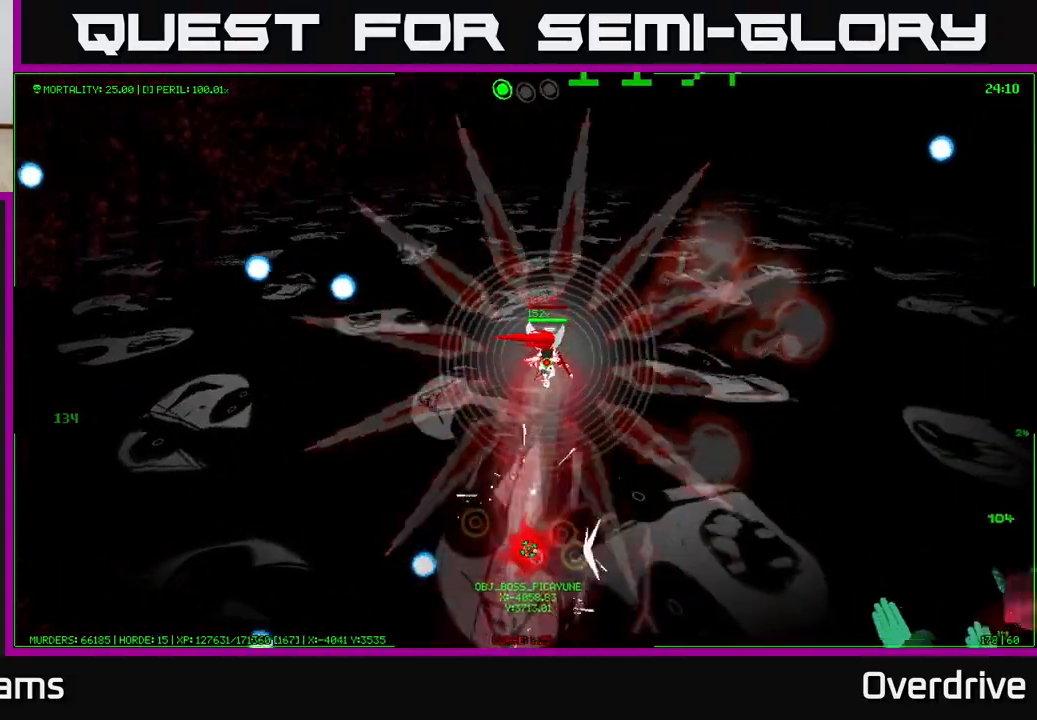
{"buttons": [], "left_stick": "up-right", "right_stick": "center", "events": [[383, "left_stick", "up-right"]]}
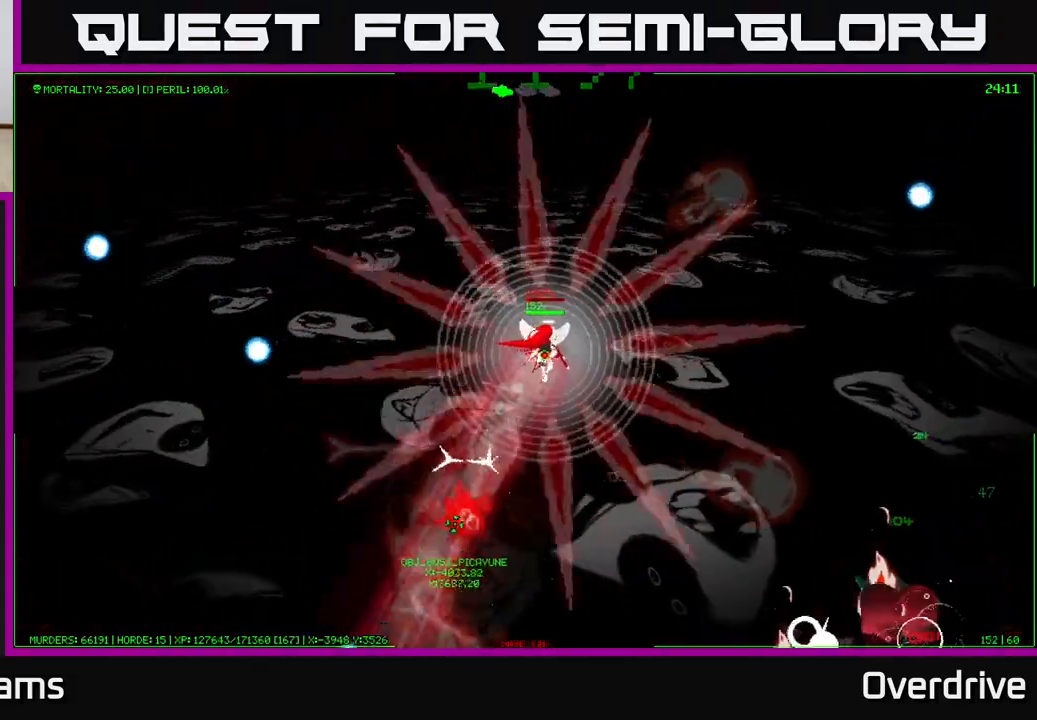
{"buttons": [], "left_stick": "up", "right_stick": "center", "events": [[83, "left_stick", "up"]]}
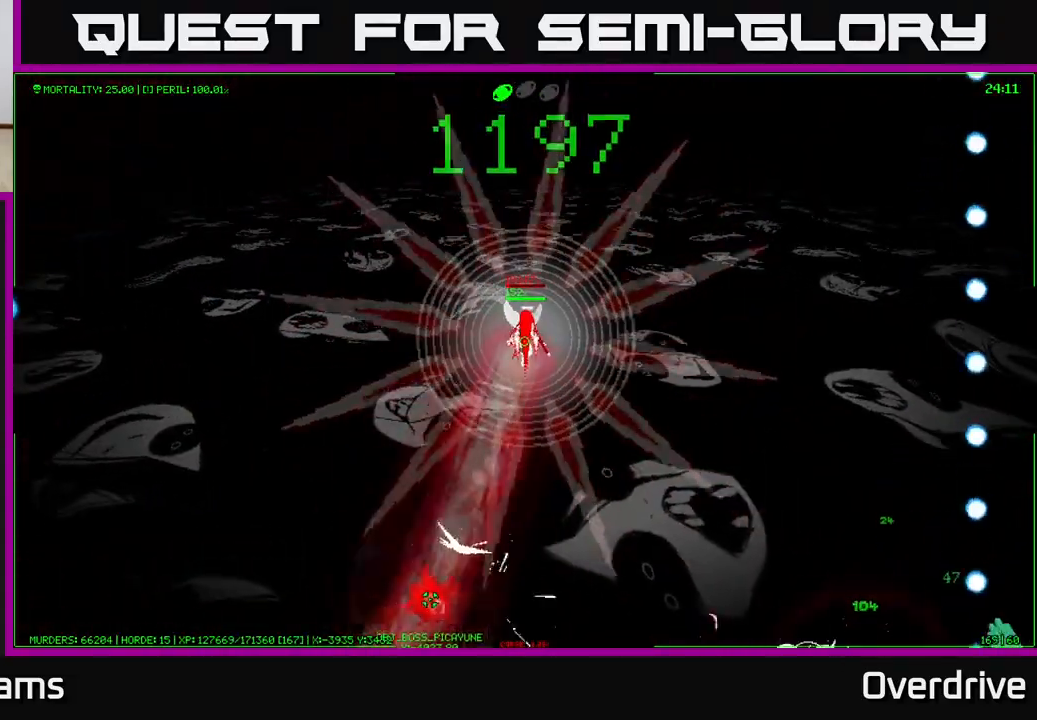
{"buttons": [], "left_stick": "up-right", "right_stick": "center", "events": [[250, "left_stick", "up-right"]]}
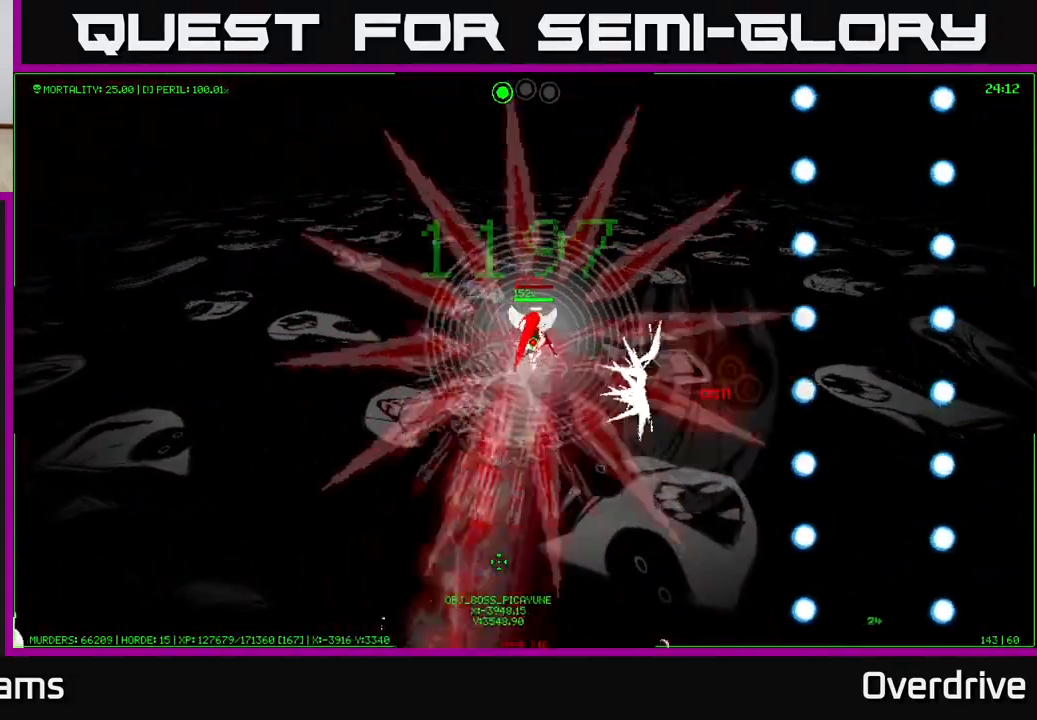
{"buttons": [], "left_stick": "down-left", "right_stick": "center", "events": [[150, "left_stick", "down-right"], [217, "left_stick", "down-left"]]}
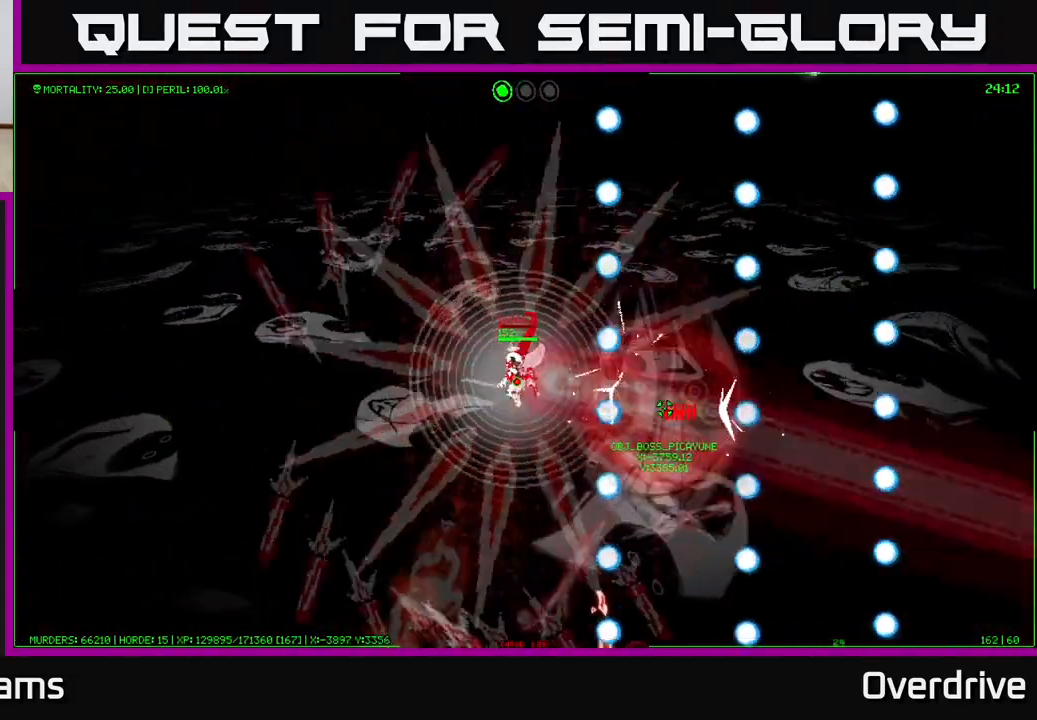
{"buttons": [], "left_stick": "center", "right_stick": "center", "events": [[33, "left_stick", "center"], [283, "left_stick", "up"], [417, "left_stick", "center"]]}
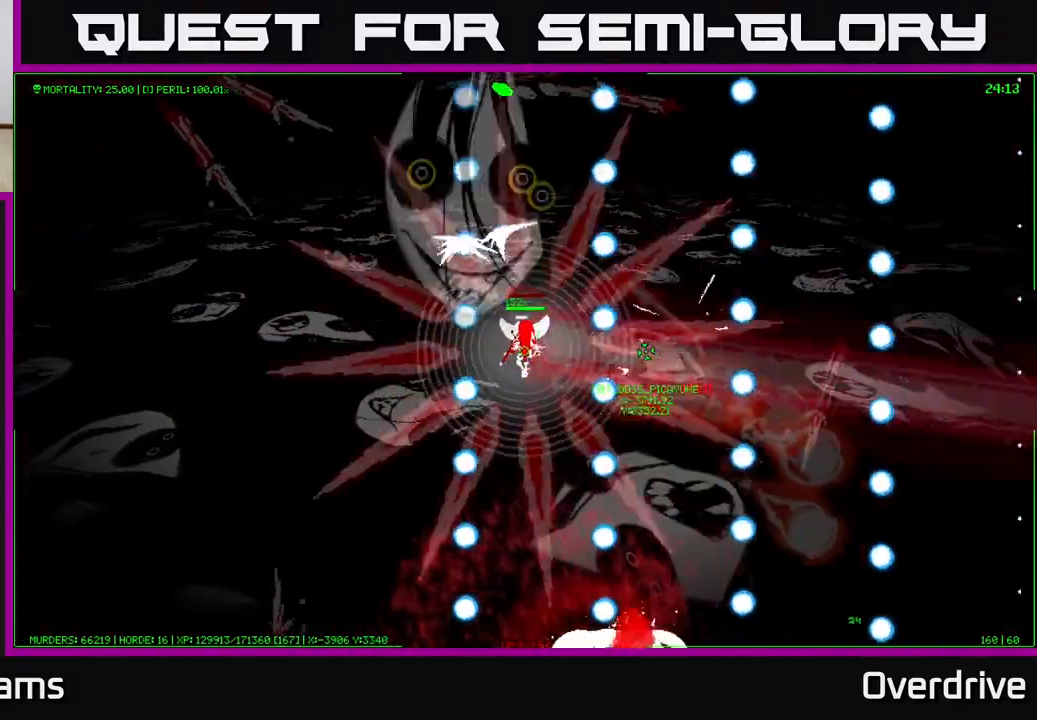
{"buttons": [], "left_stick": "right", "right_stick": "center", "events": [[367, "left_stick", "right"]]}
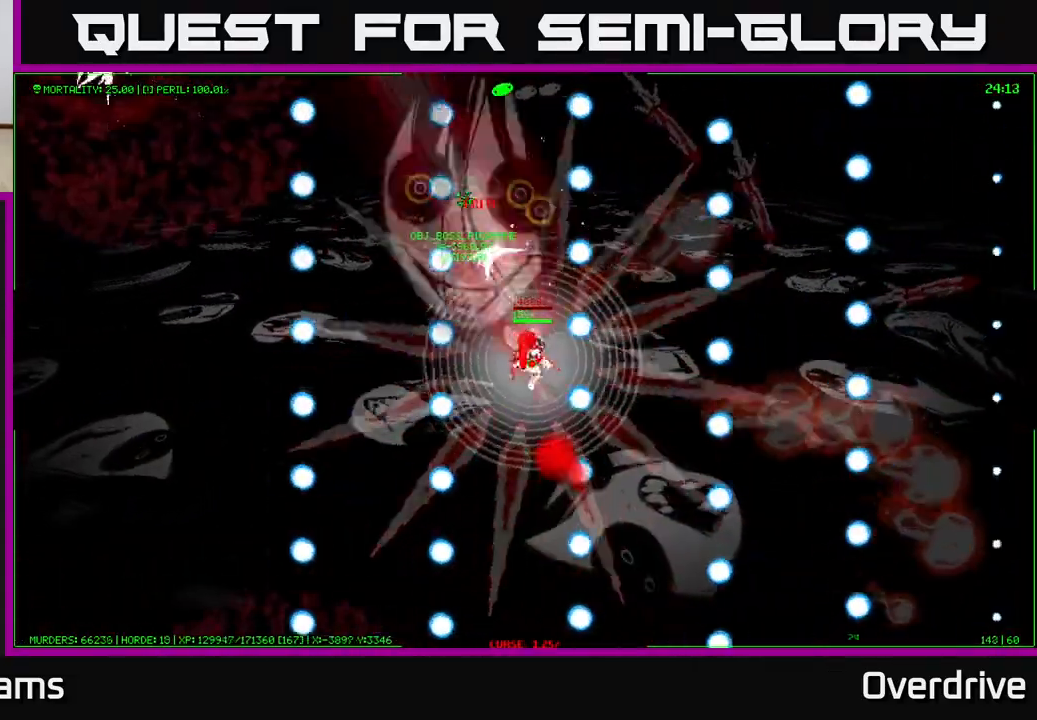
{"buttons": [], "left_stick": "center", "right_stick": "center", "events": [[167, "left_stick", "down"], [300, "left_stick", "right"], [433, "left_stick", "center"]]}
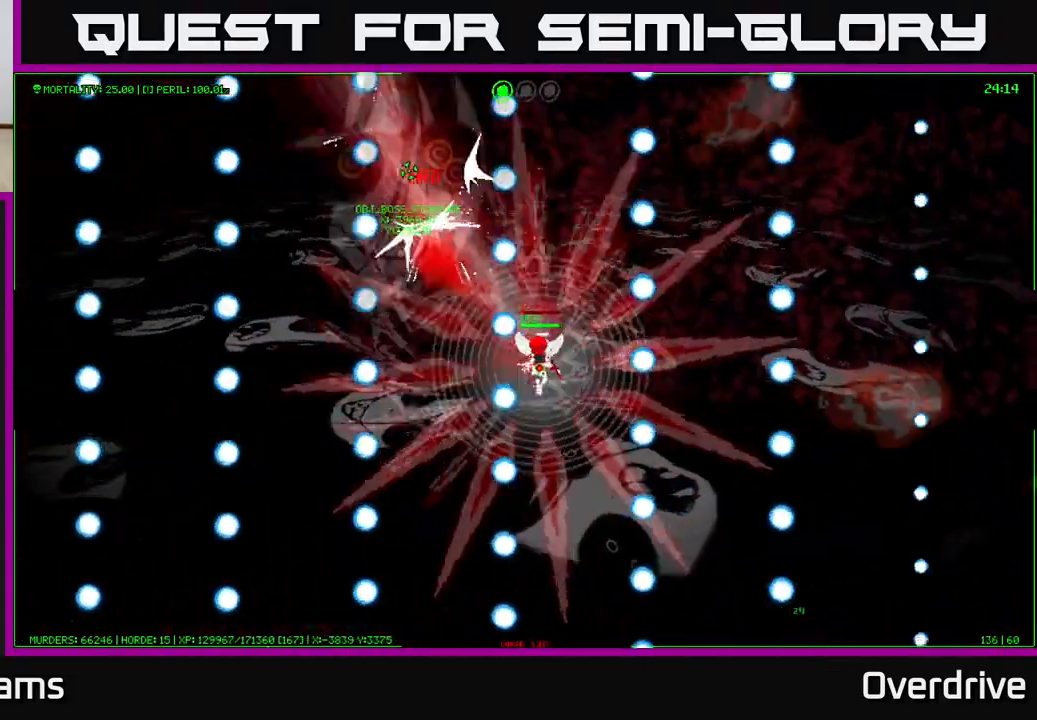
{"buttons": [], "left_stick": "center", "right_stick": "center", "events": [[17, "left_stick", "down"], [83, "left_stick", "down-left"], [250, "left_stick", "center"]]}
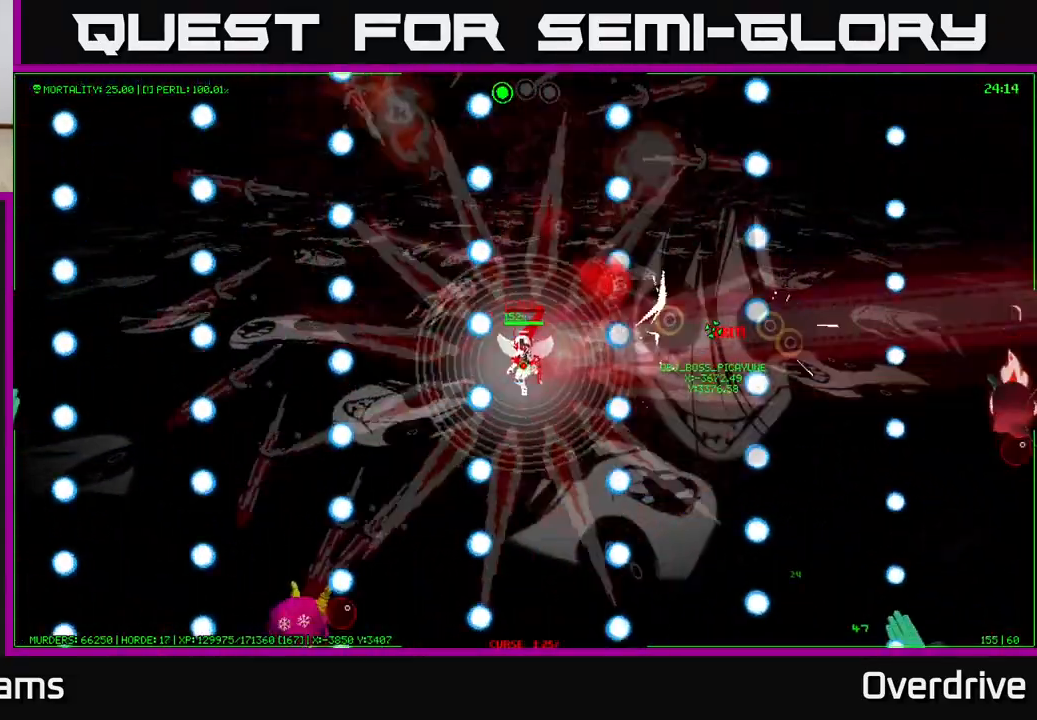
{"buttons": [], "left_stick": "center", "right_stick": "center", "events": []}